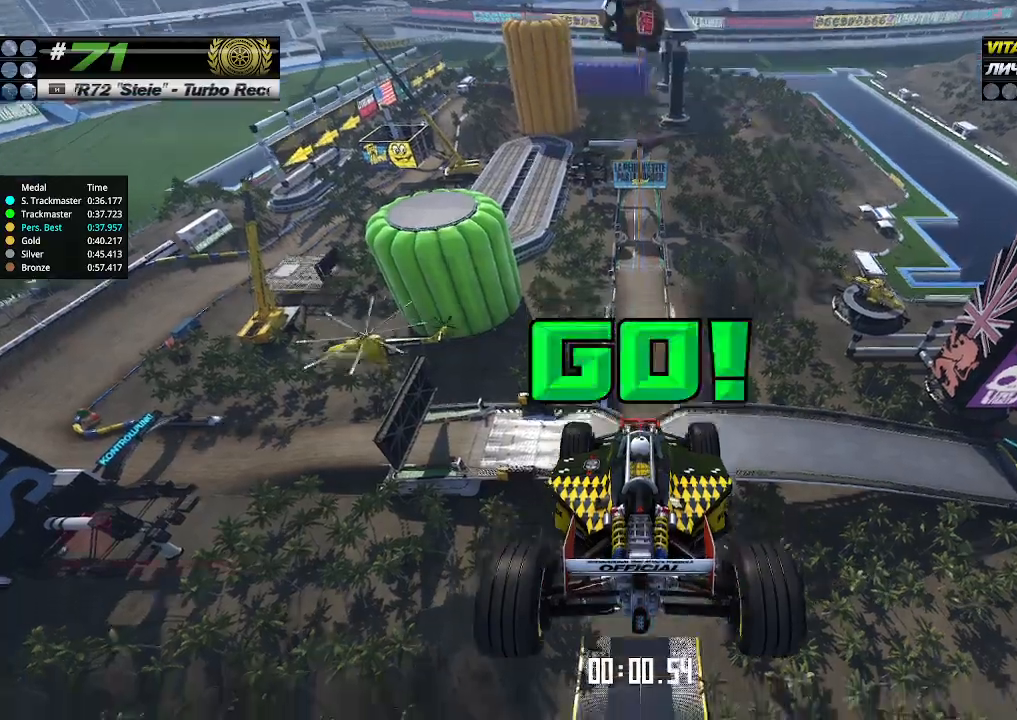
Gameplay with keyboard; each line is a JSON object with the keys held at the frame after it. "events" lists presses ("down") and releases ("up") of "down", "left", "right" and "up" between this image and that frame as [ms after this image, input, new state], when the widget could be followed in between. No other keys are recorded. Mouse input is not recorded.
{"keys": ["up"], "events": []}
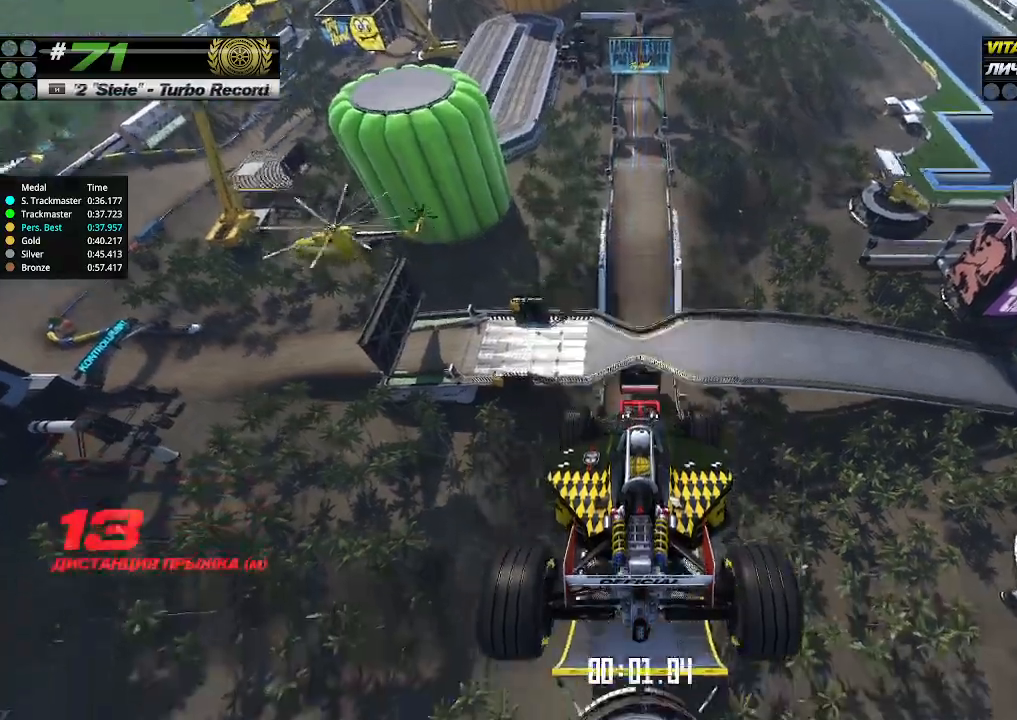
{"keys": ["up"], "events": []}
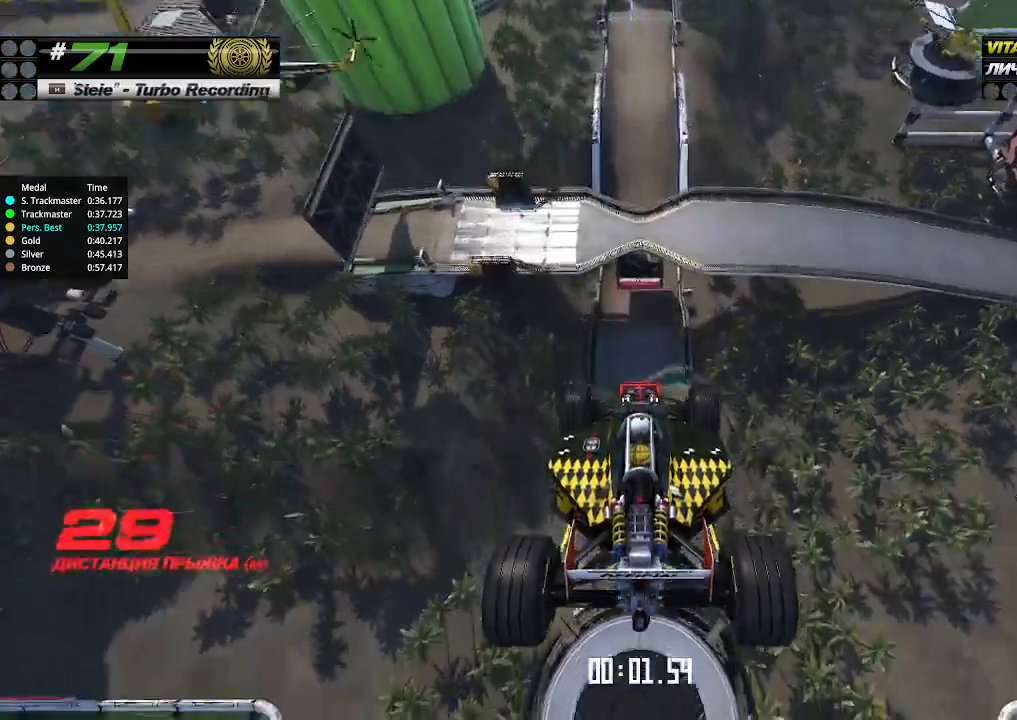
{"keys": ["up"], "events": []}
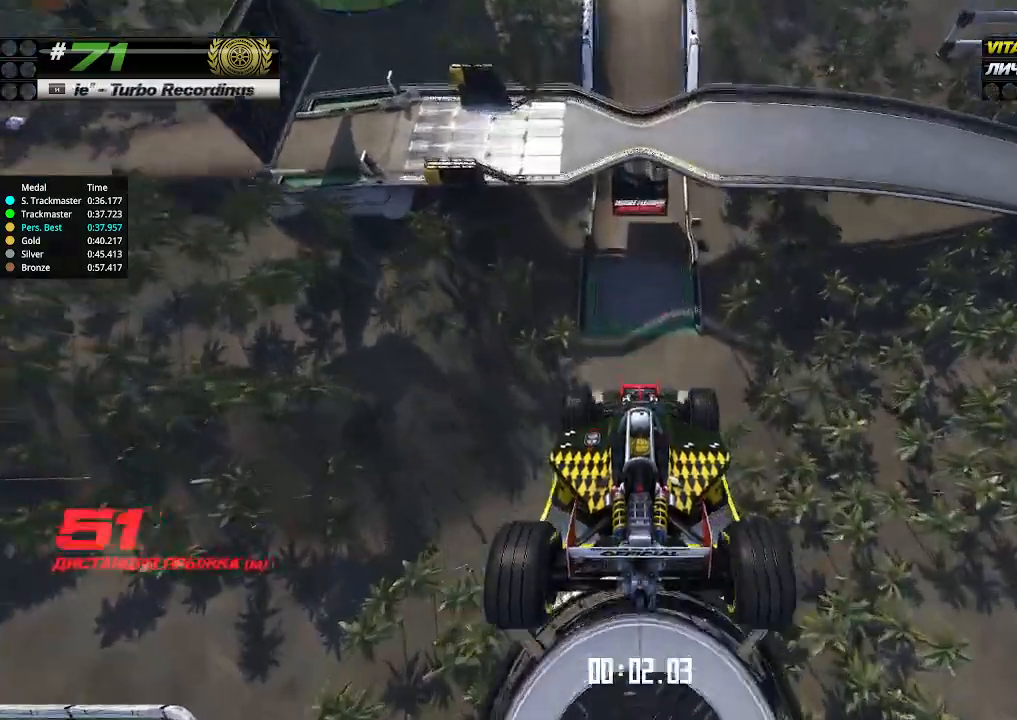
{"keys": ["up"], "events": []}
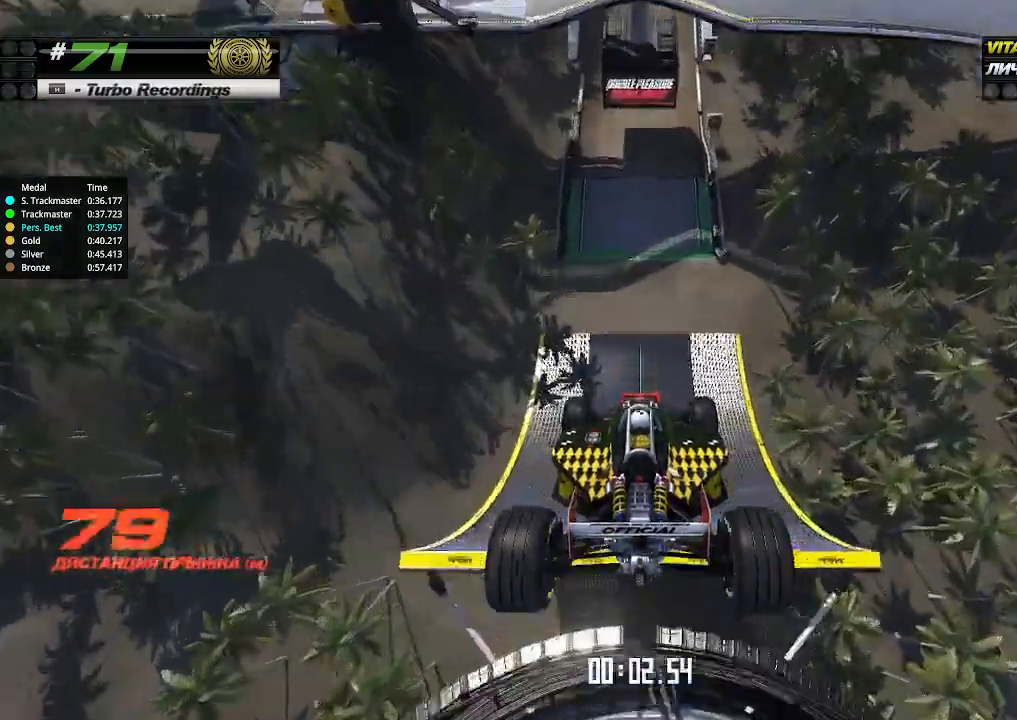
{"keys": ["up"], "events": []}
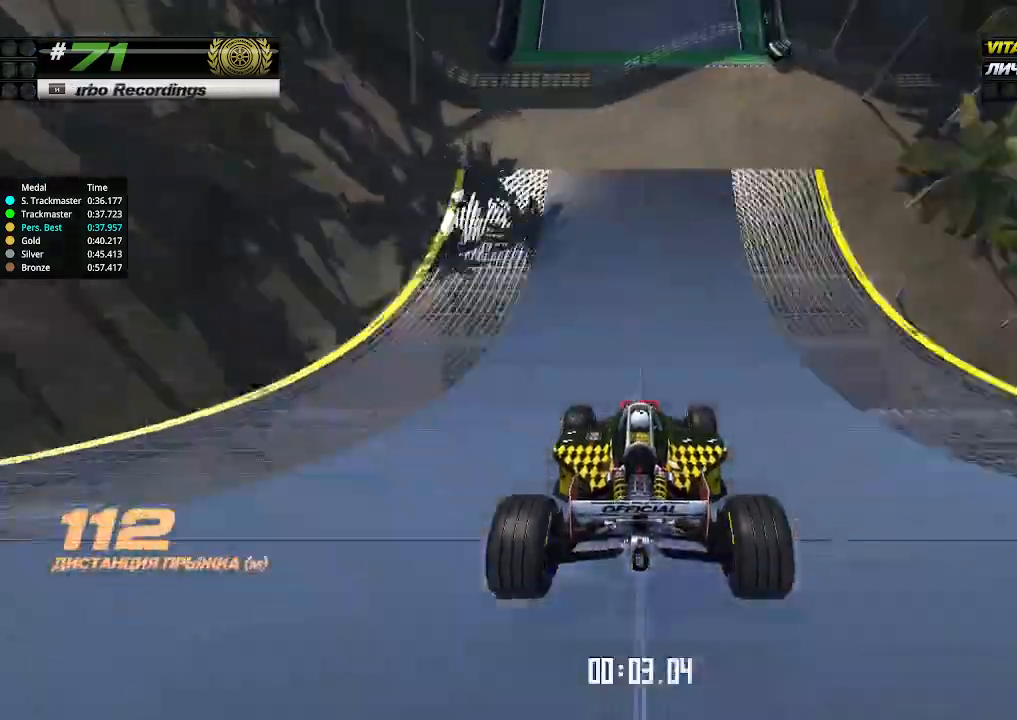
{"keys": ["up"], "events": []}
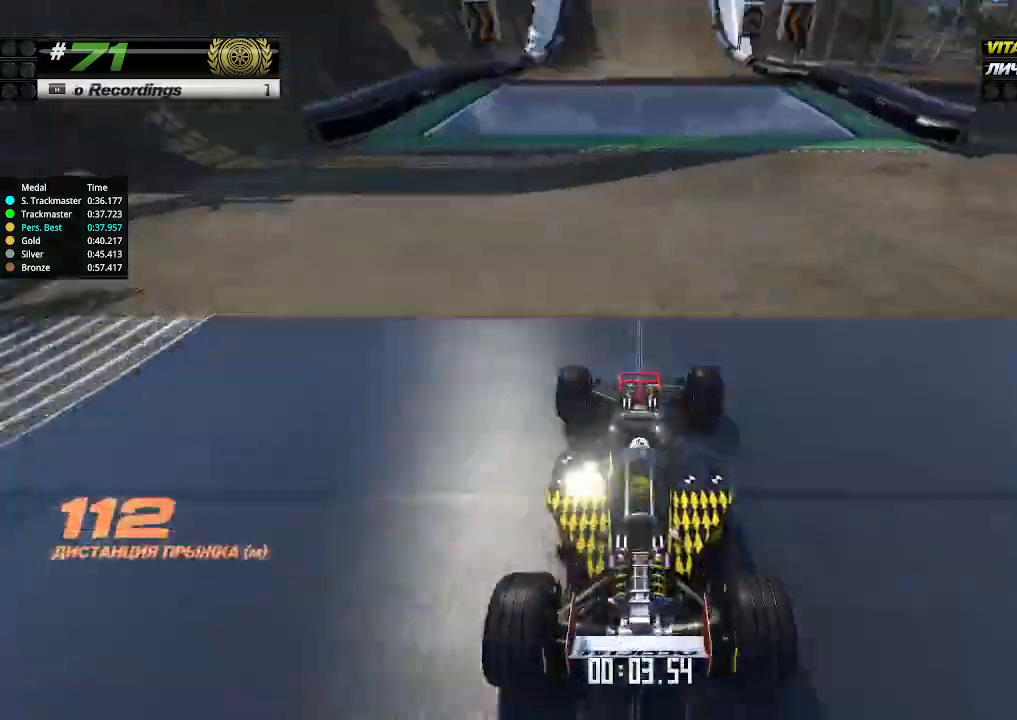
{"keys": ["up"], "events": []}
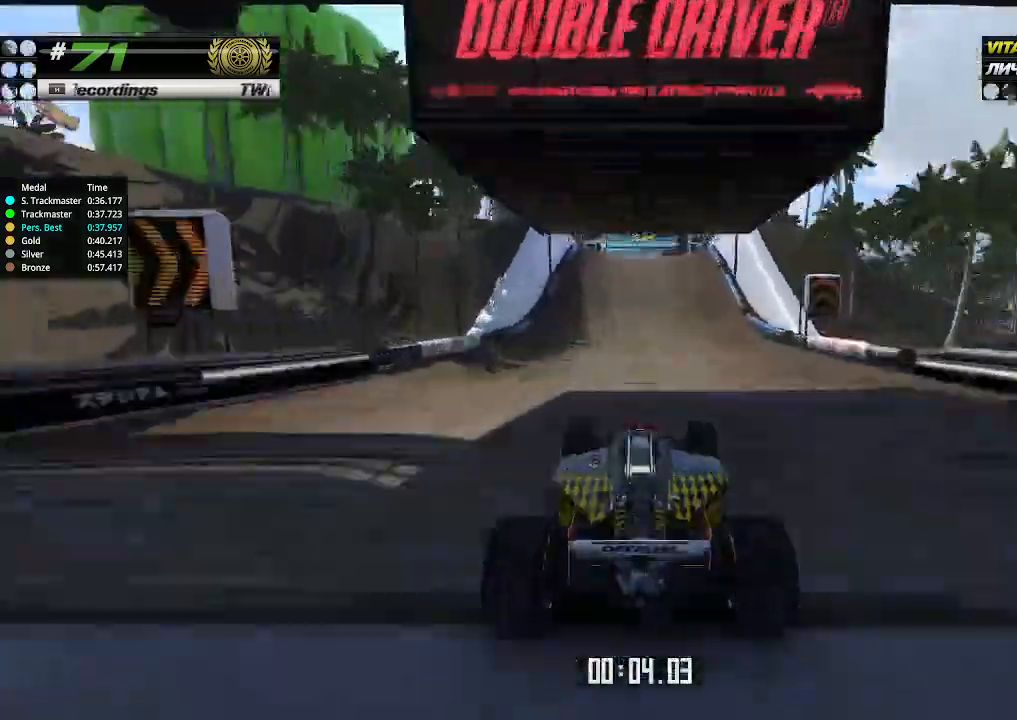
{"keys": ["up"], "events": [[367, "left", "down"], [400, "left", "up"]]}
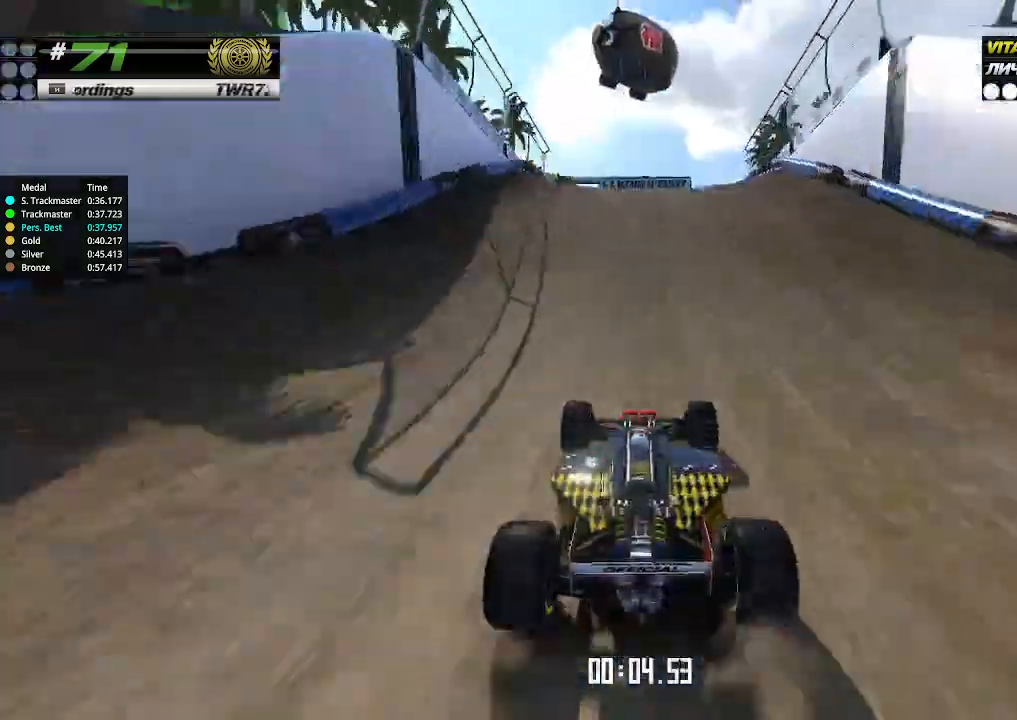
{"keys": ["up"], "events": []}
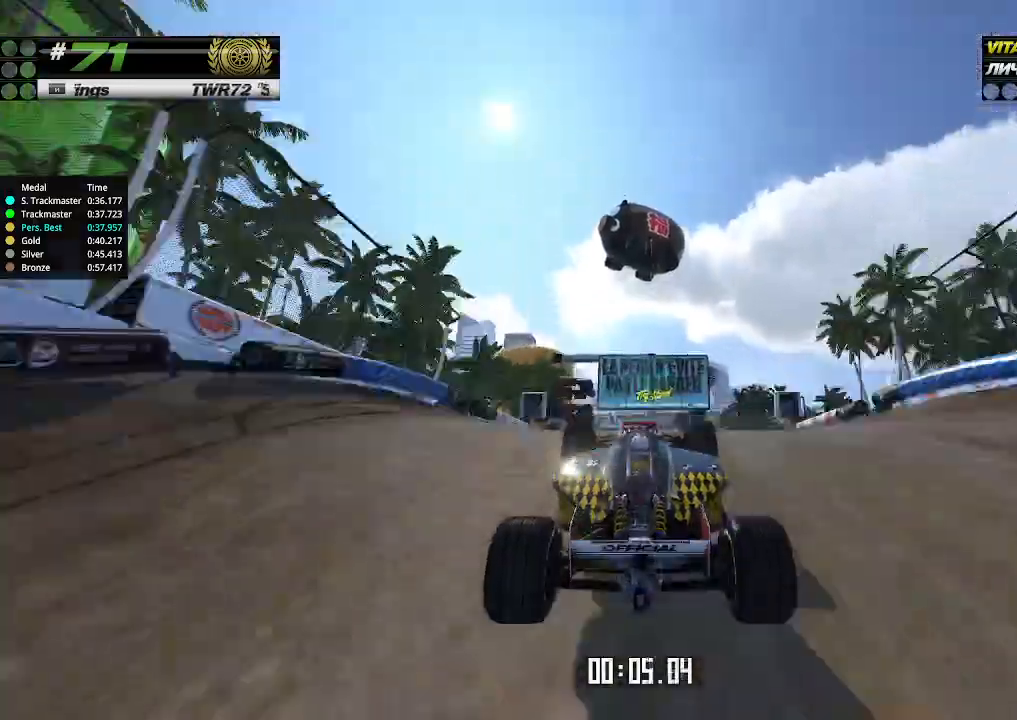
{"keys": ["up"], "events": [[67, "down", "down"], [167, "down", "up"]]}
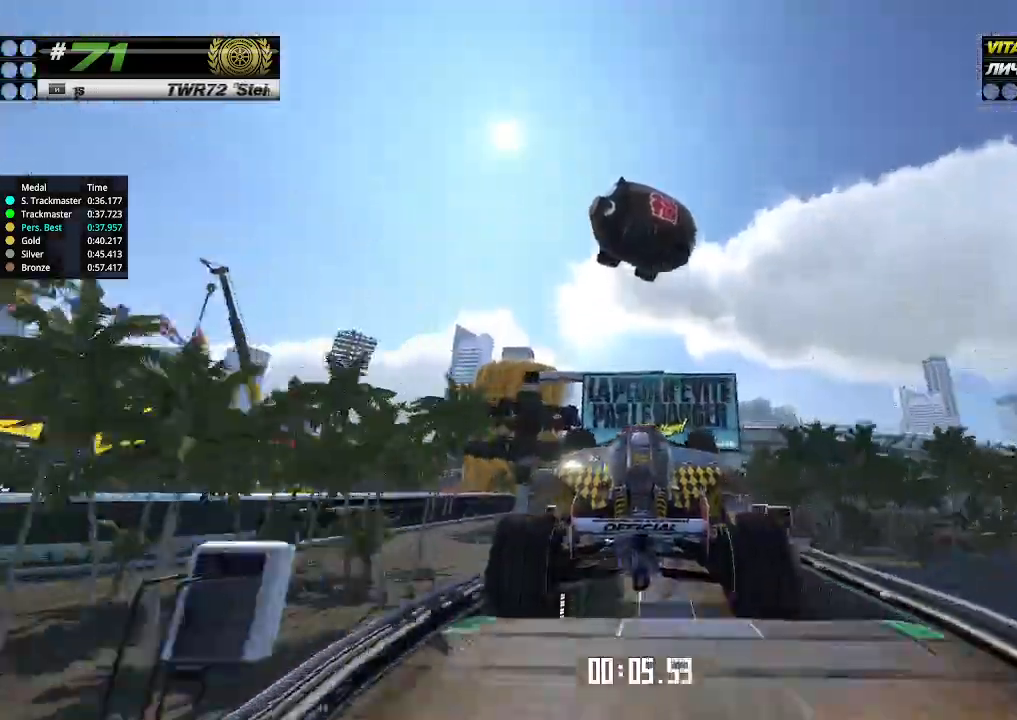
{"keys": ["up"], "events": []}
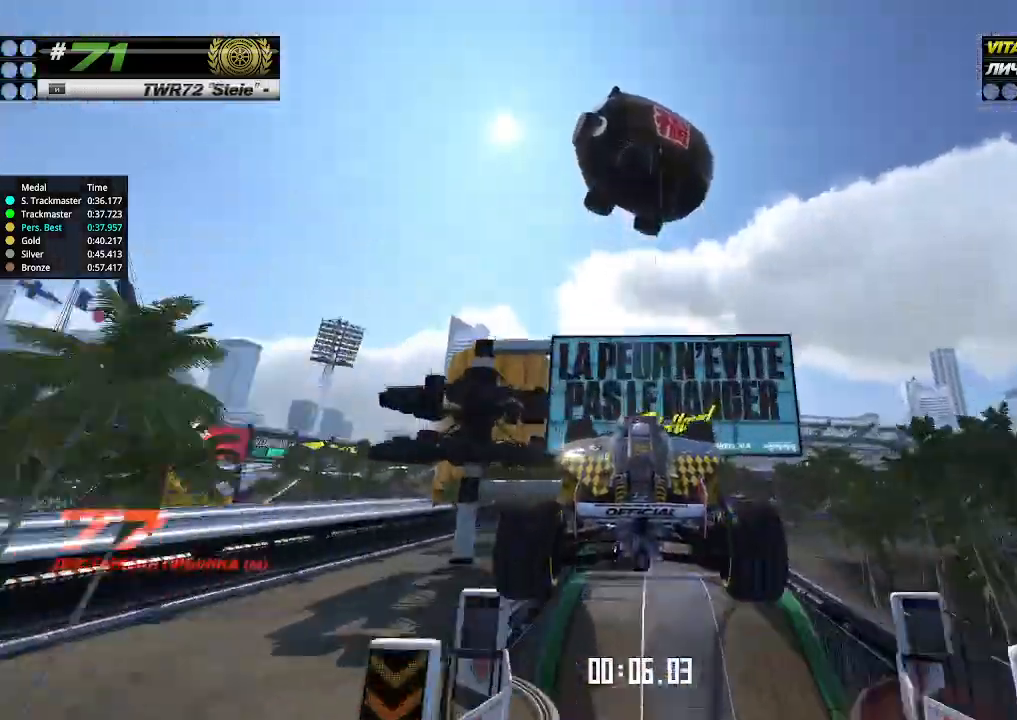
{"keys": ["up"], "events": []}
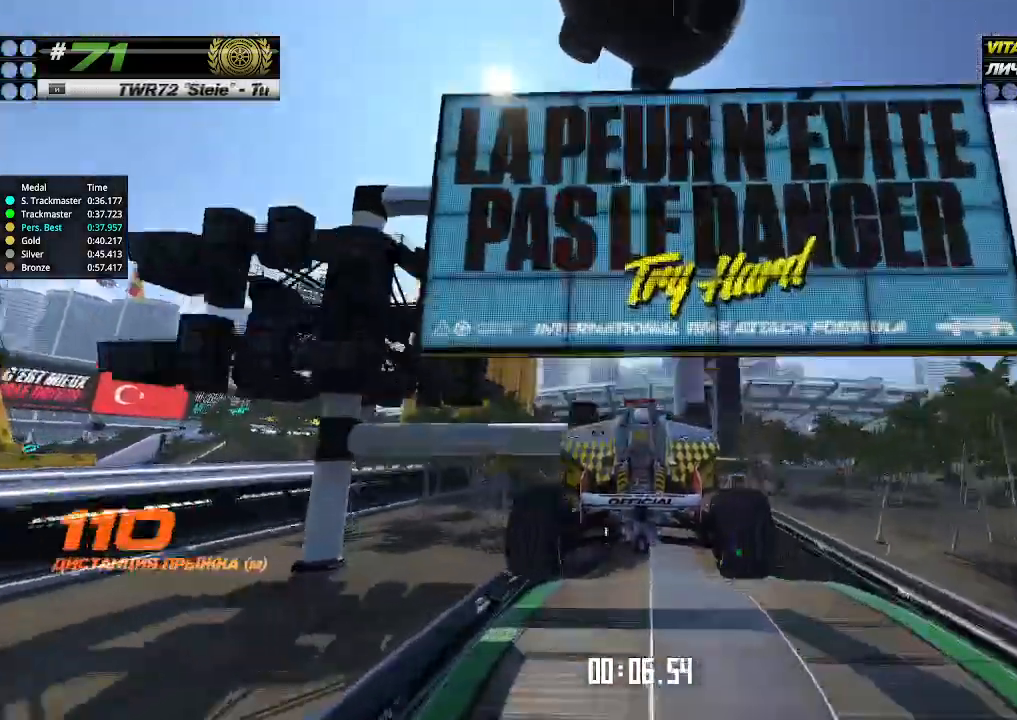
{"keys": ["up"], "events": []}
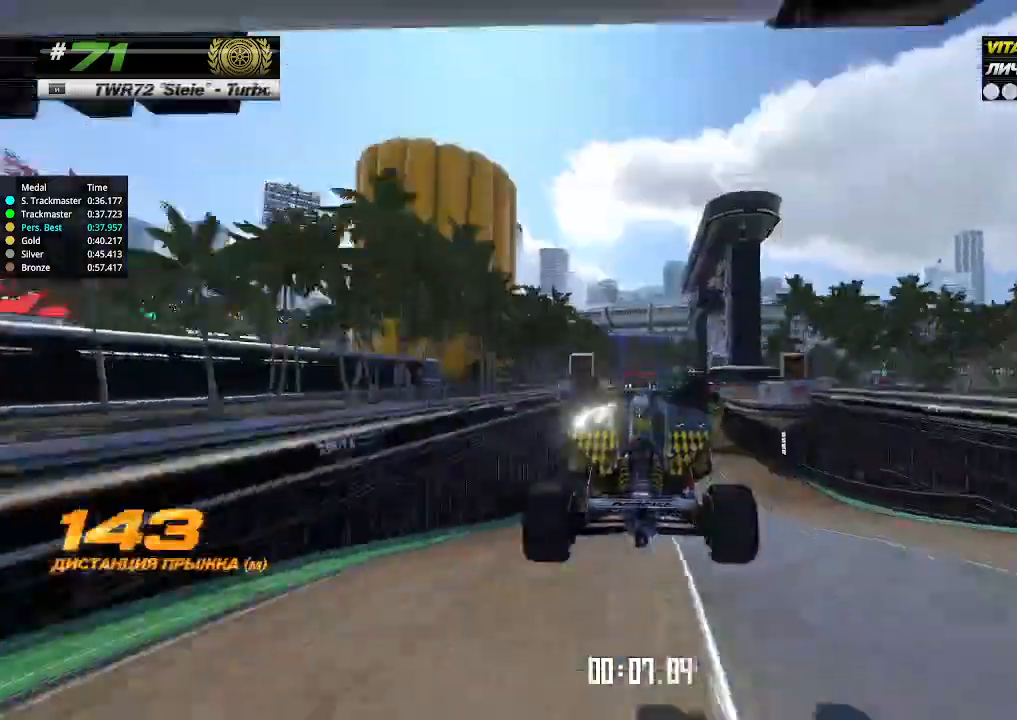
{"keys": ["up"], "events": []}
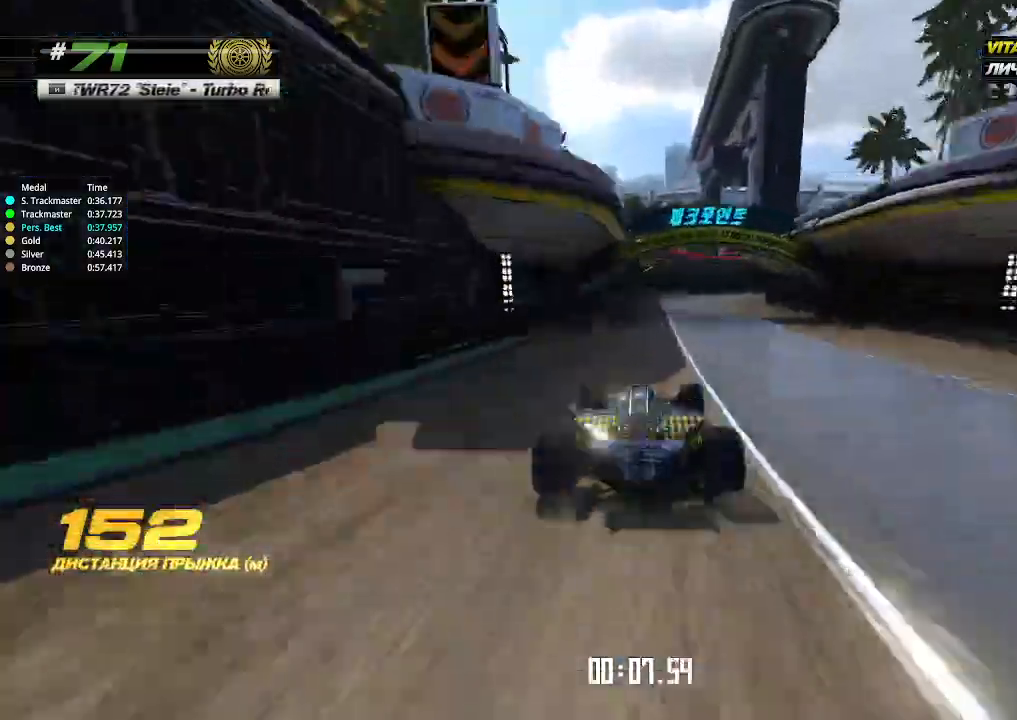
{"keys": ["right", "up"], "events": [[133, "right", "down"]]}
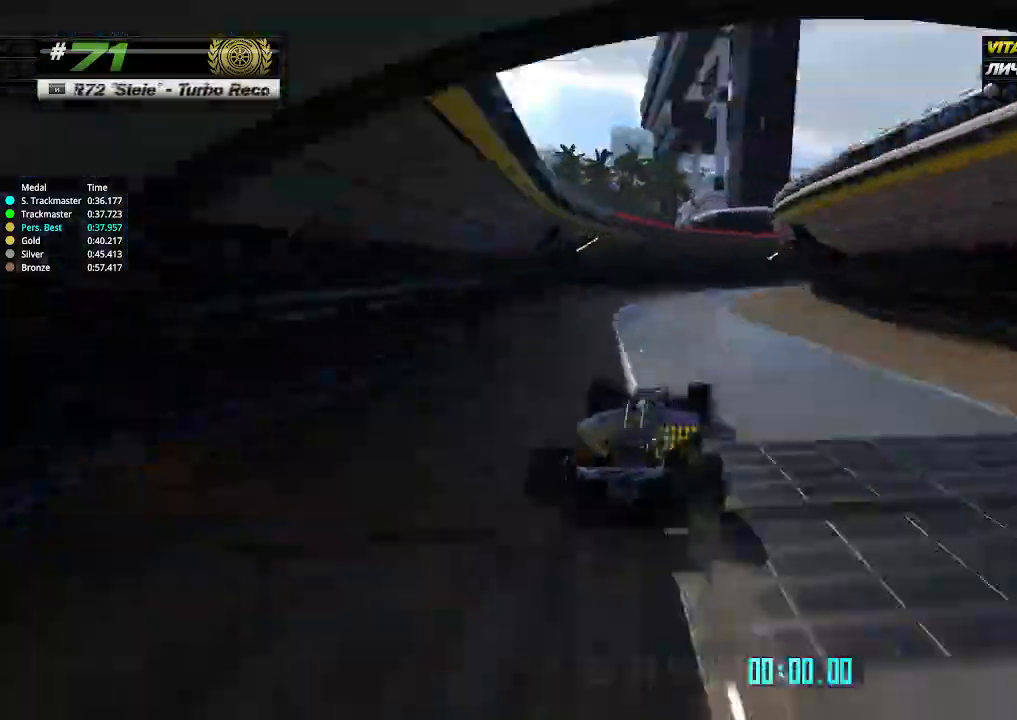
{"keys": ["right", "up"], "events": []}
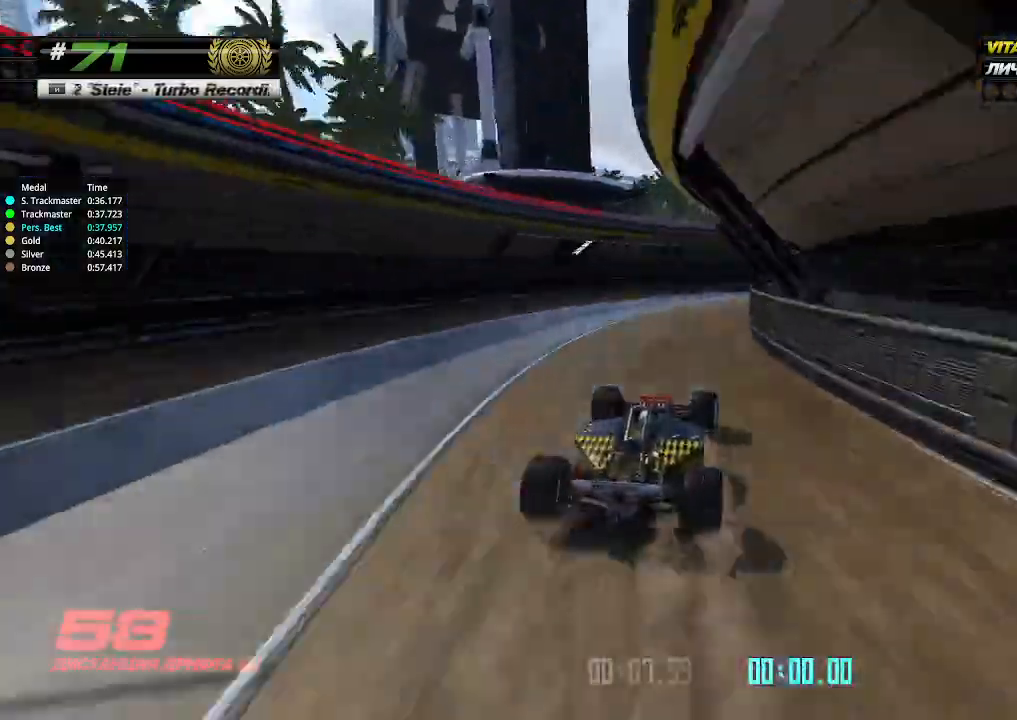
{"keys": ["right", "up"], "events": []}
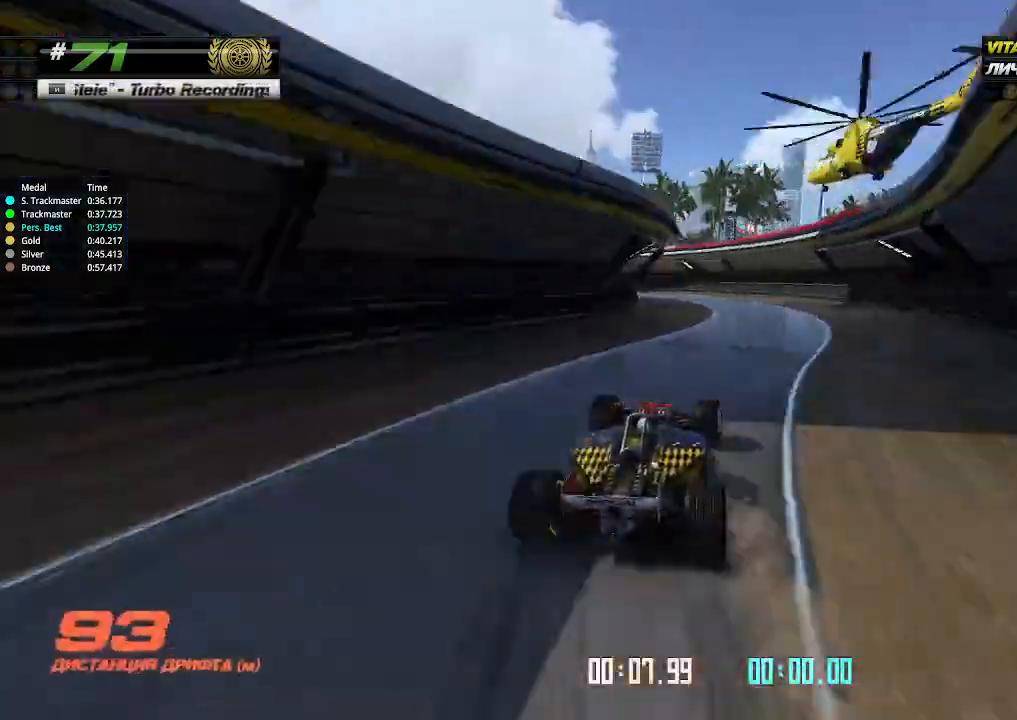
{"keys": ["left"], "events": [[33, "left", "down"], [33, "right", "up"], [133, "up", "up"]]}
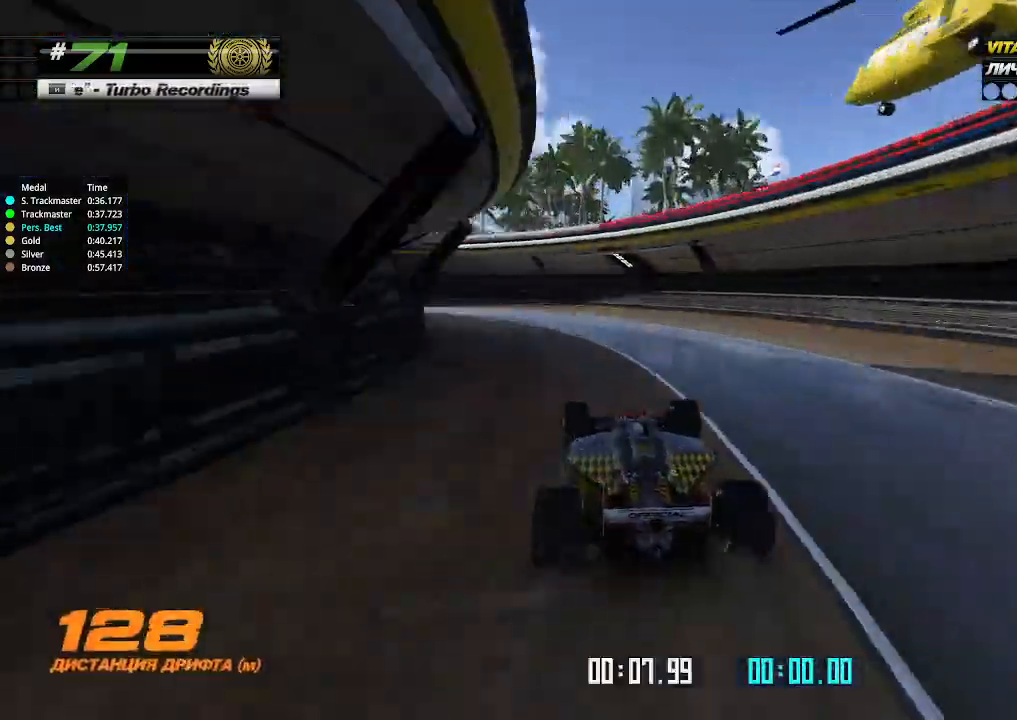
{"keys": ["left", "up"], "events": [[400, "up", "down"]]}
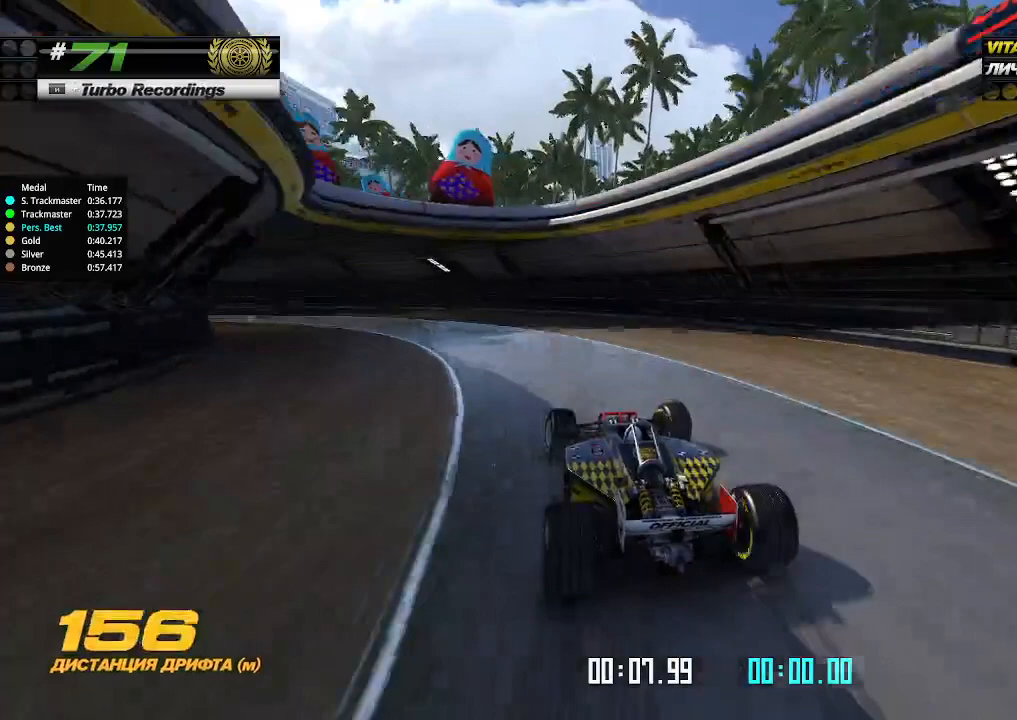
{"keys": ["left"], "events": [[500, "up", "up"]]}
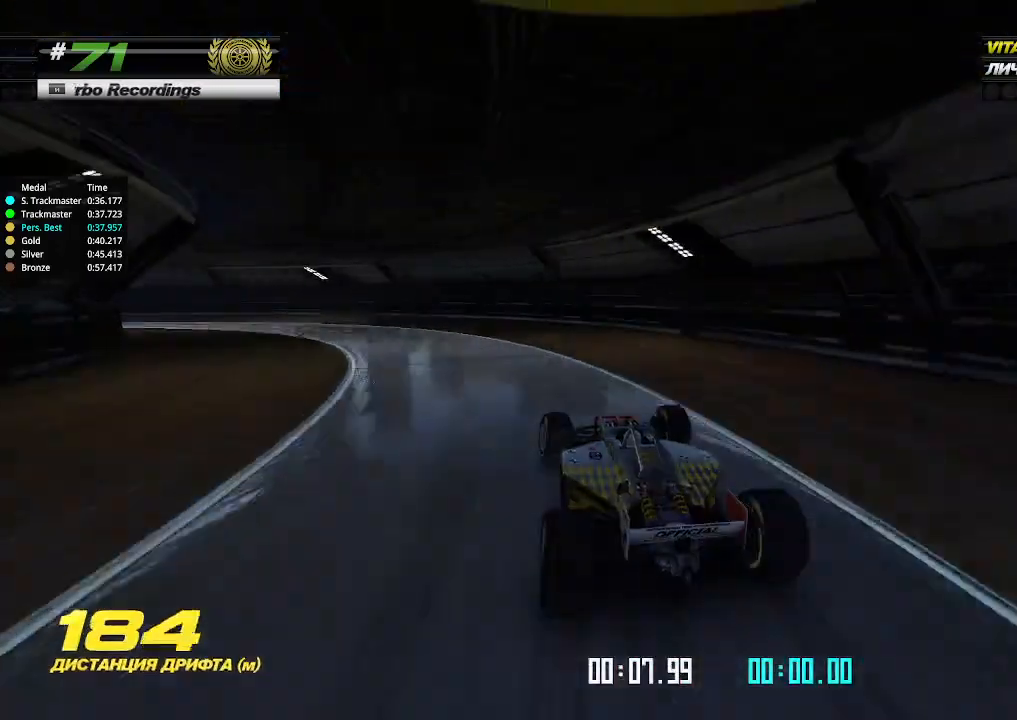
{"keys": ["left", "up"], "events": [[133, "up", "down"]]}
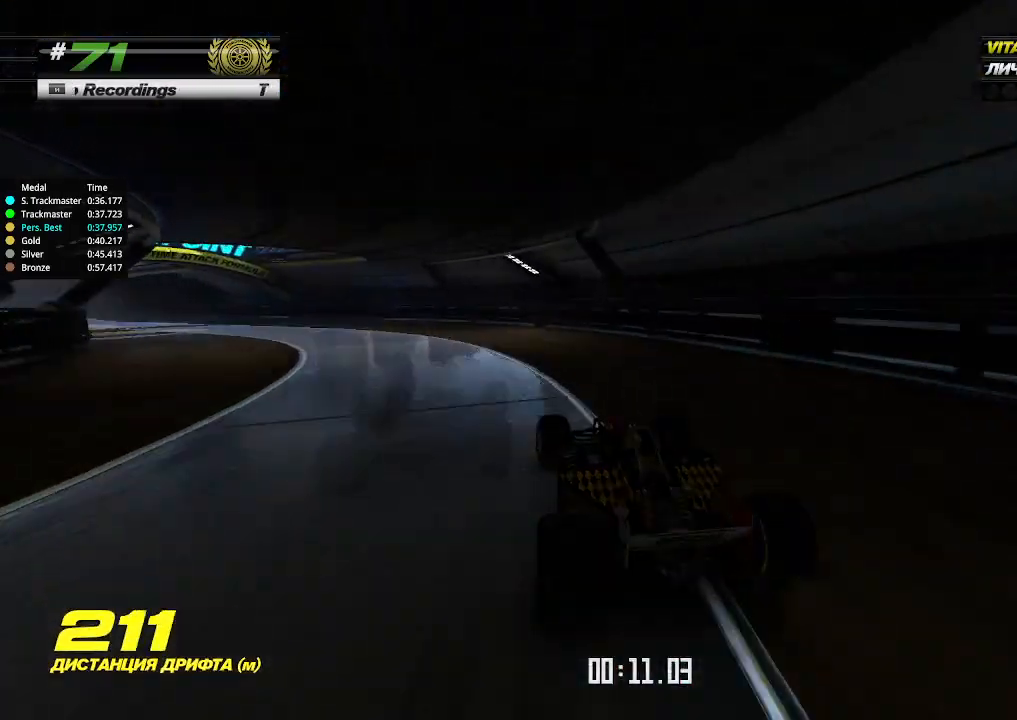
{"keys": ["left", "up"], "events": []}
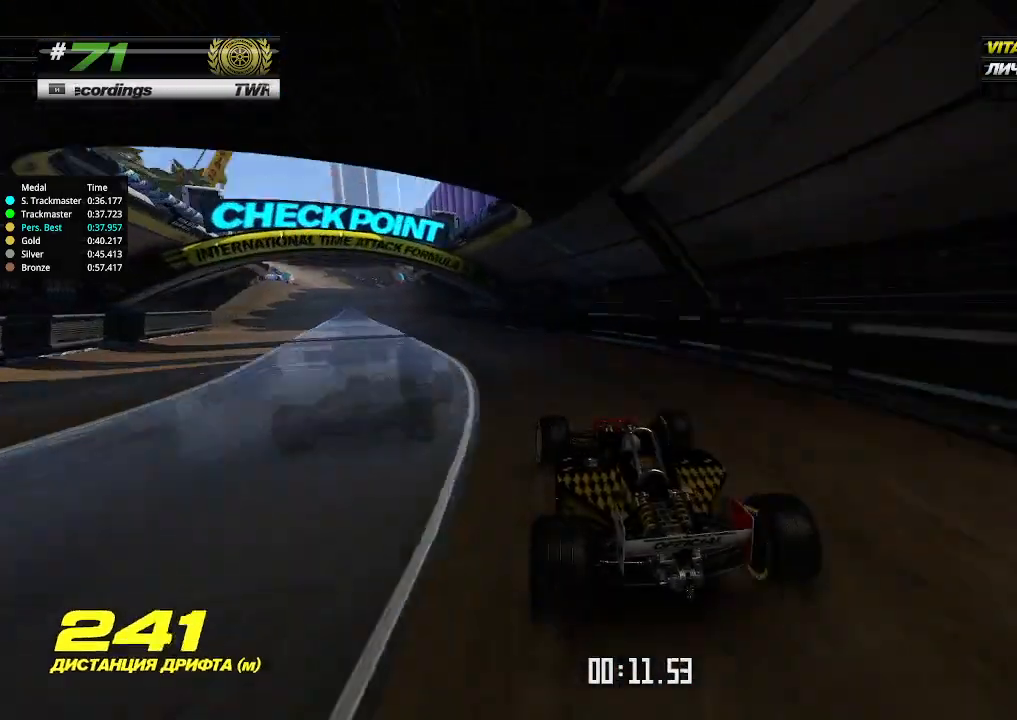
{"keys": ["up"], "events": [[333, "left", "up"], [333, "up", "up"], [367, "up", "down"]]}
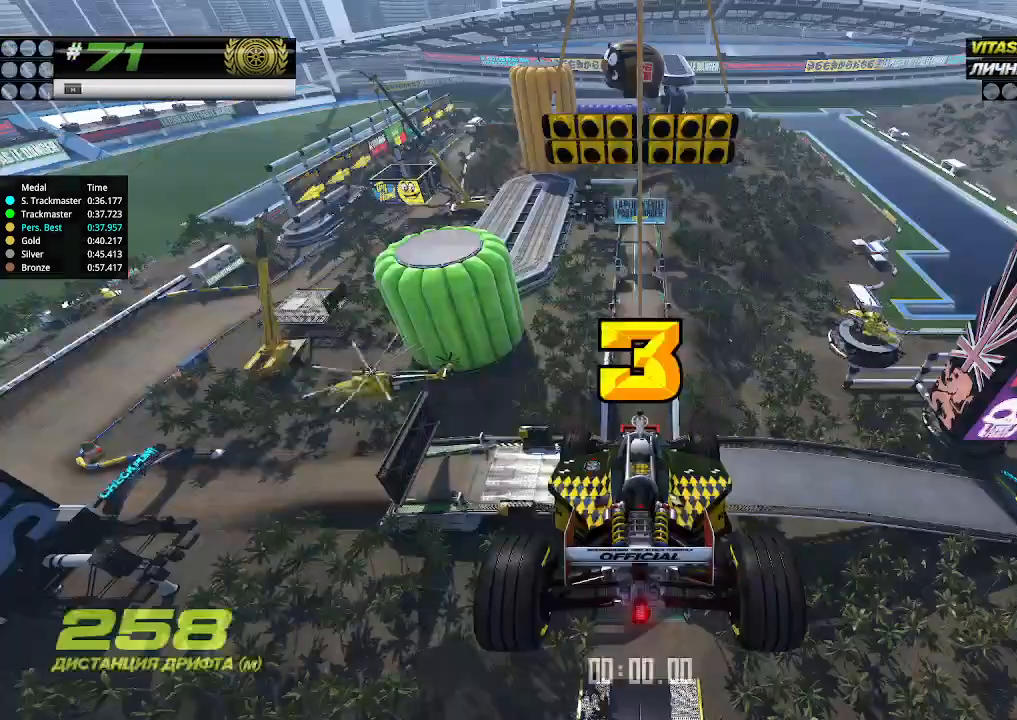
{"keys": ["up"], "events": []}
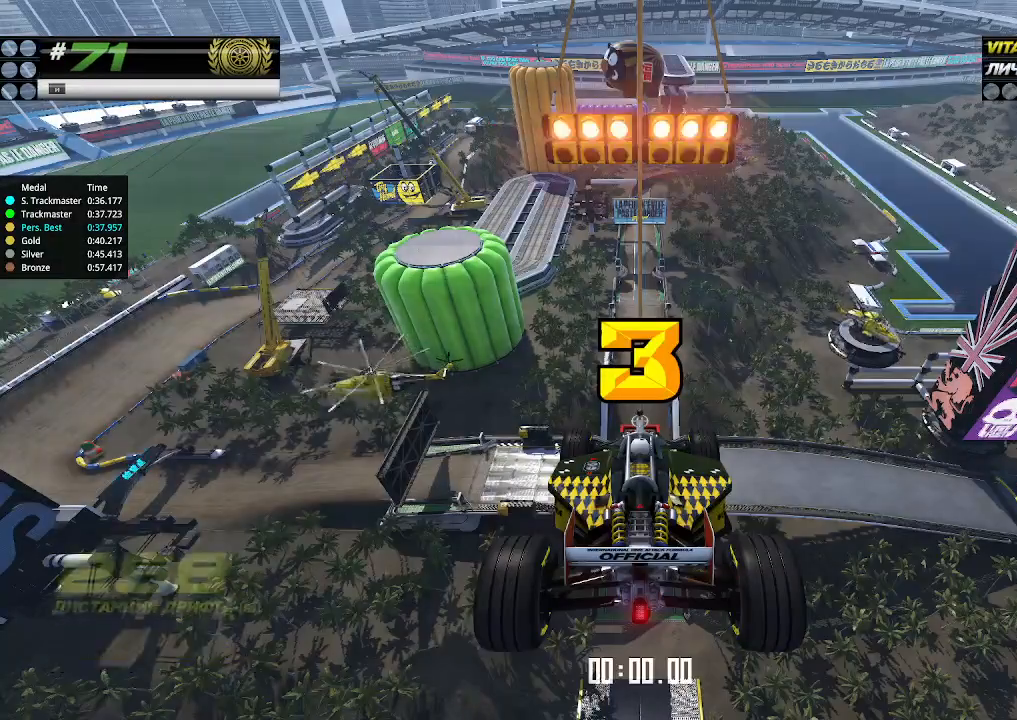
{"keys": ["up"], "events": []}
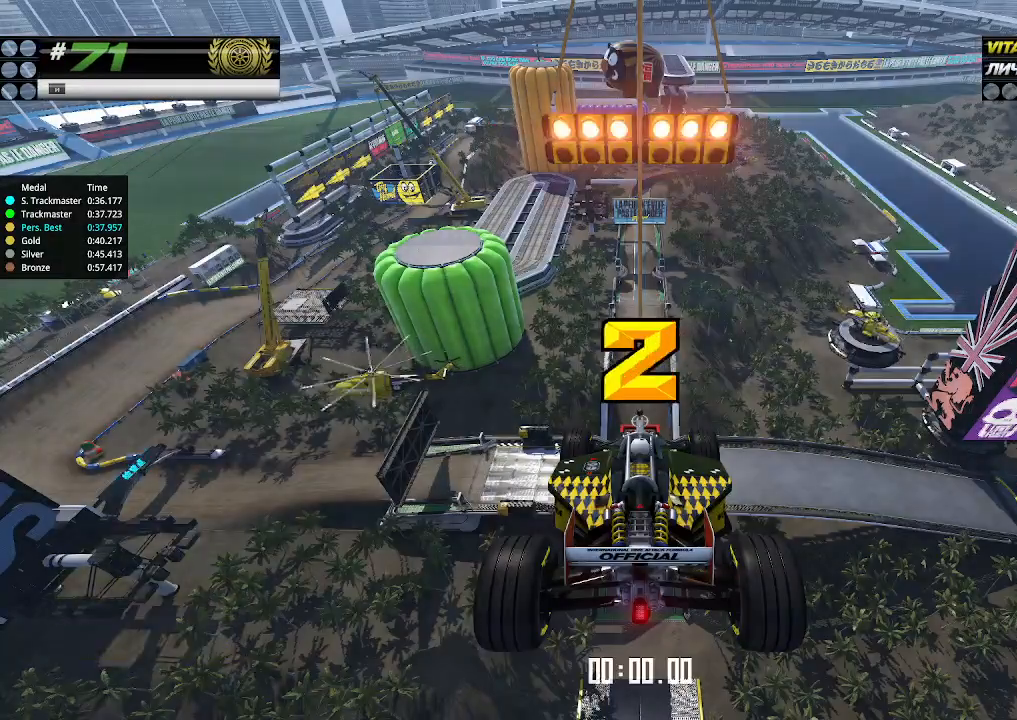
{"keys": ["up"], "events": []}
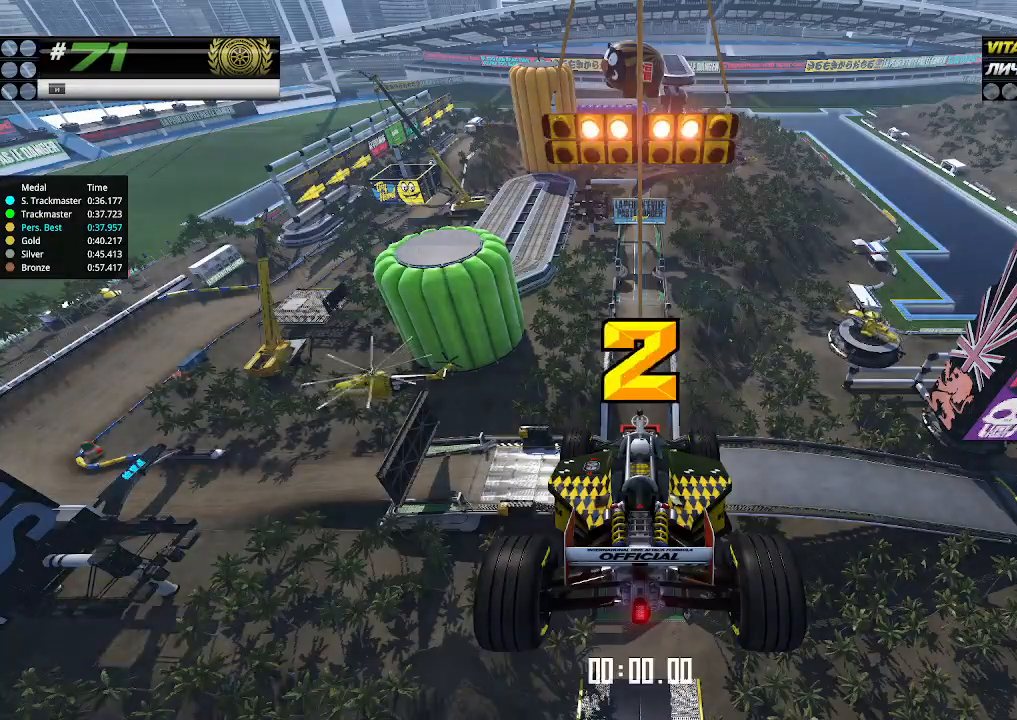
{"keys": ["up"], "events": []}
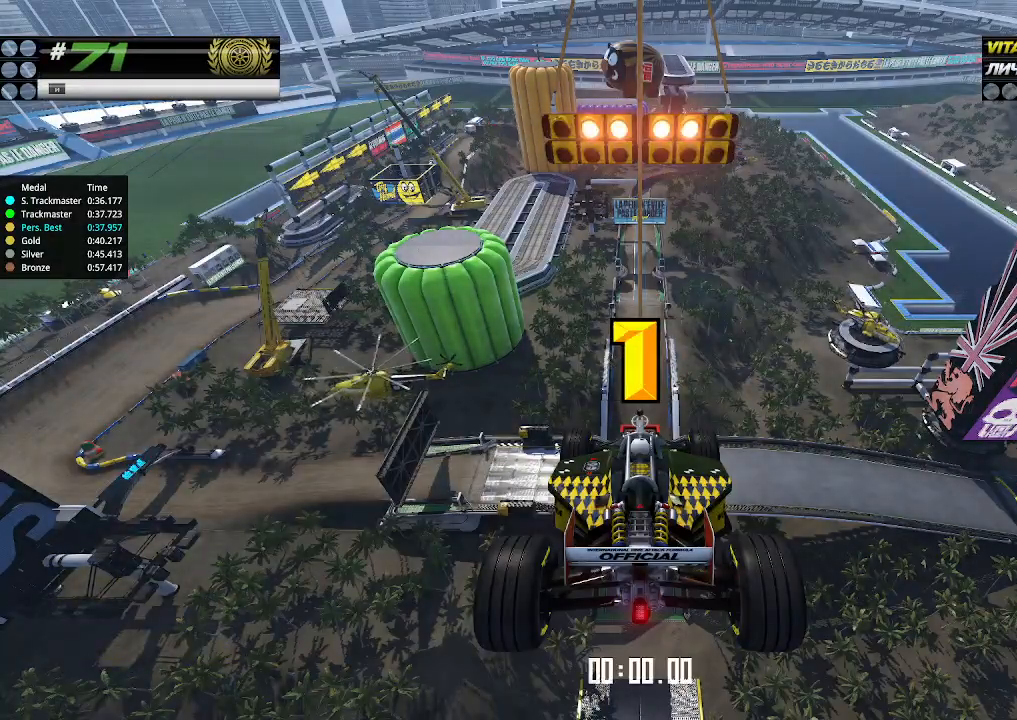
{"keys": ["up"], "events": []}
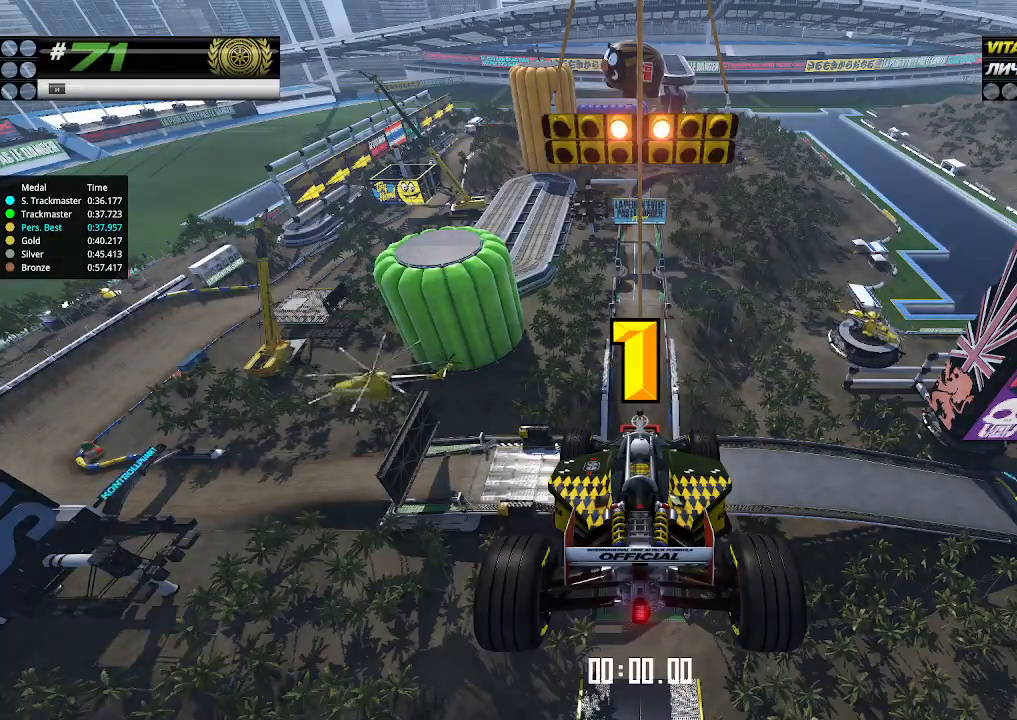
{"keys": ["up"], "events": [[367, "up", "up"], [400, "up", "down"]]}
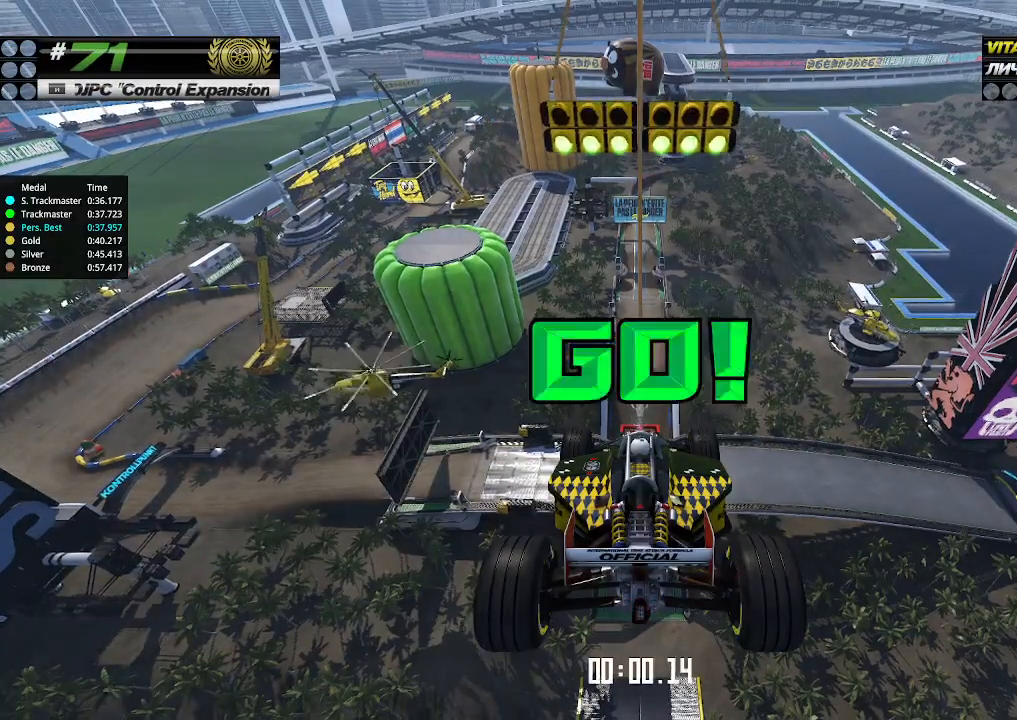
{"keys": ["up"], "events": []}